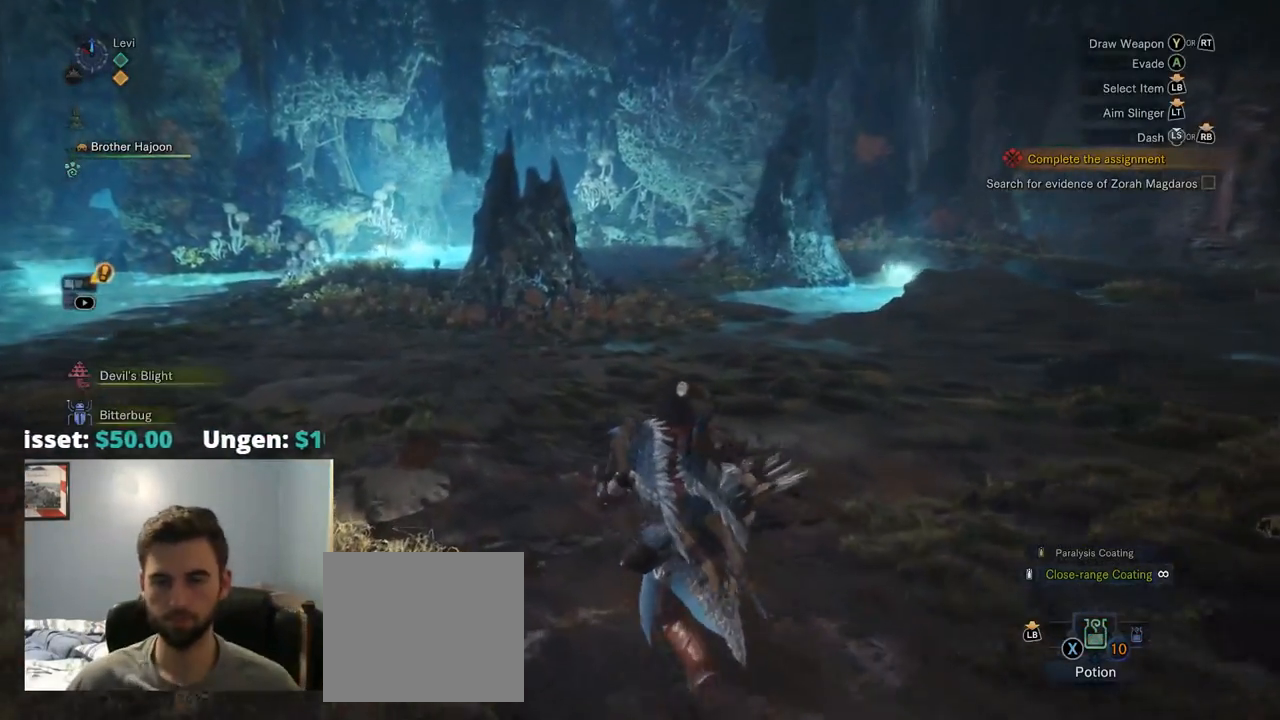
Gameplay with a controller (PlayStation layout); each line is a JSON object with the inputs held at the frame after it. "events" lists button and stick changes between this image and that frame as [ms after this image, input, new state], when the widget could be followed in between. Not read: HOME L3.
{"buttons": [], "left_stick": "up", "right_stick": "center", "events": []}
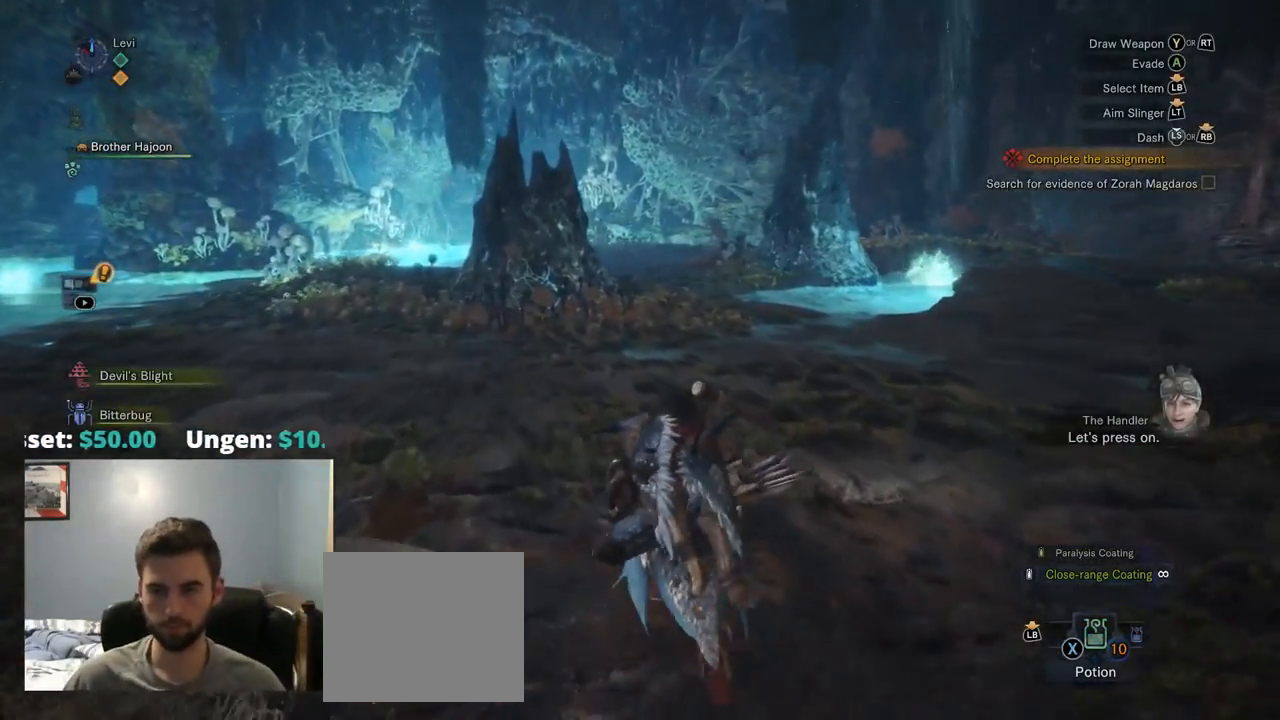
{"buttons": [], "left_stick": "up", "right_stick": "center", "events": []}
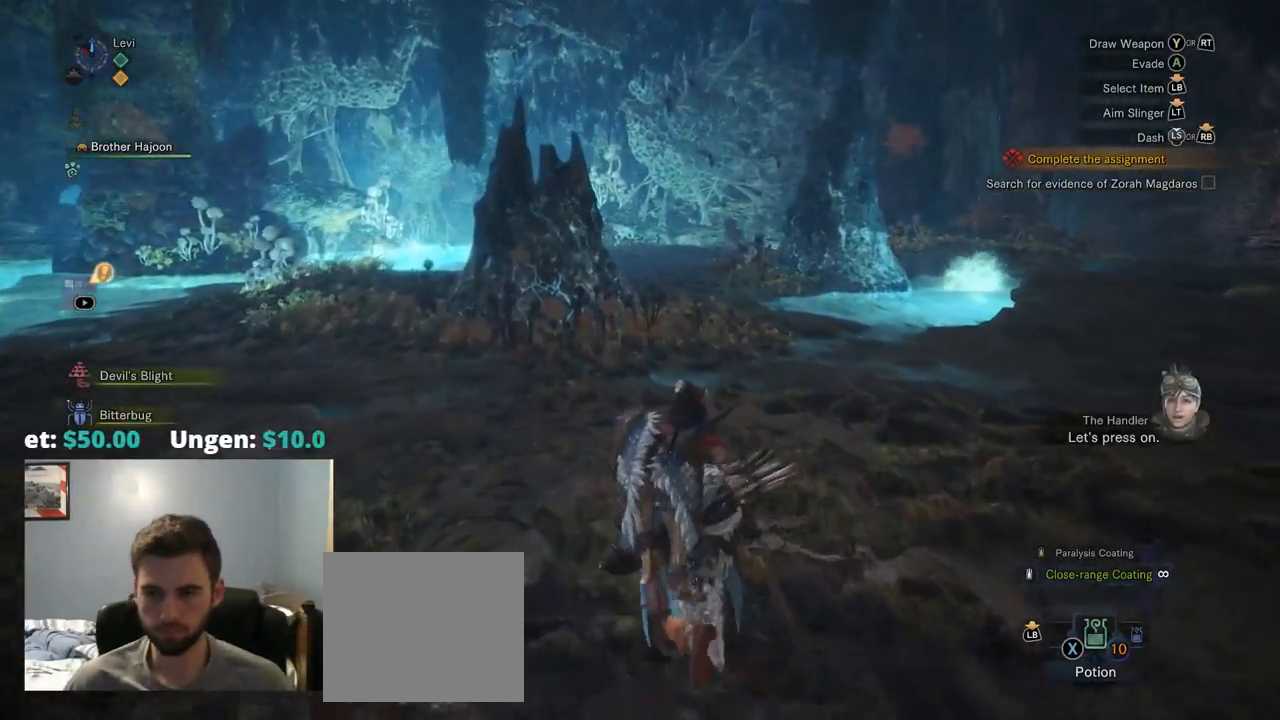
{"buttons": [], "left_stick": "up", "right_stick": "center", "events": []}
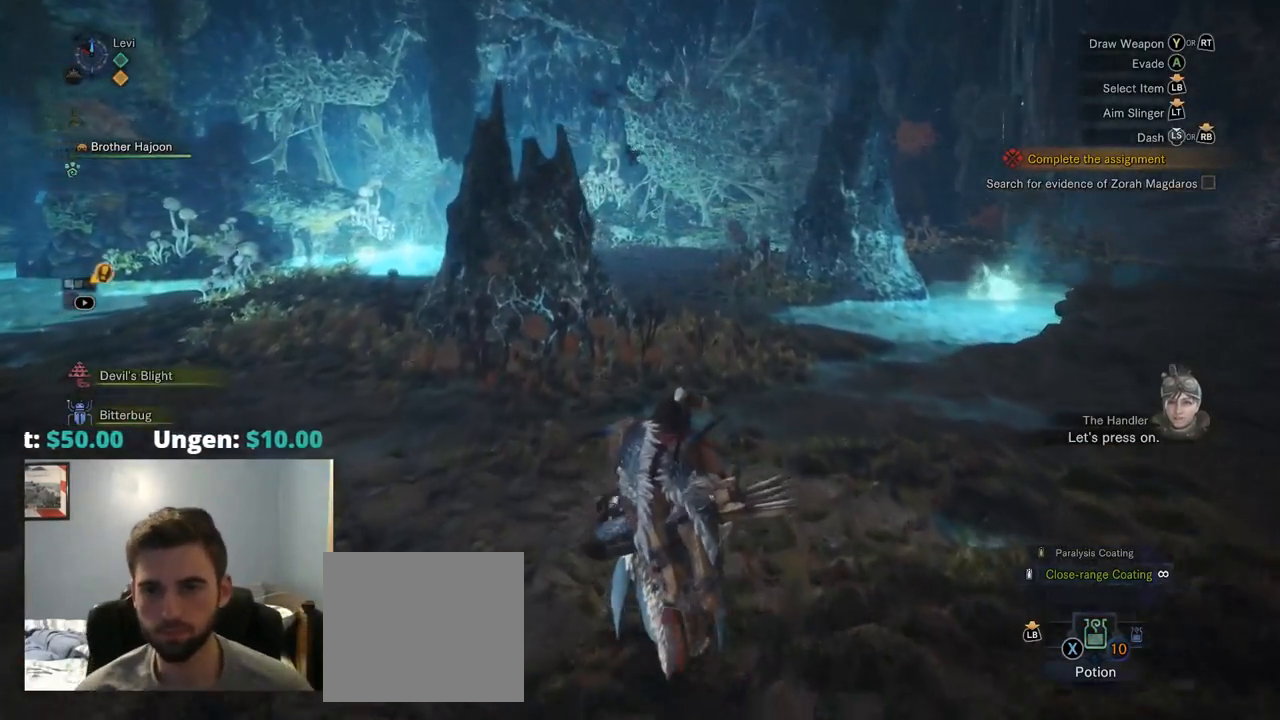
{"buttons": [], "left_stick": "up", "right_stick": "center", "events": []}
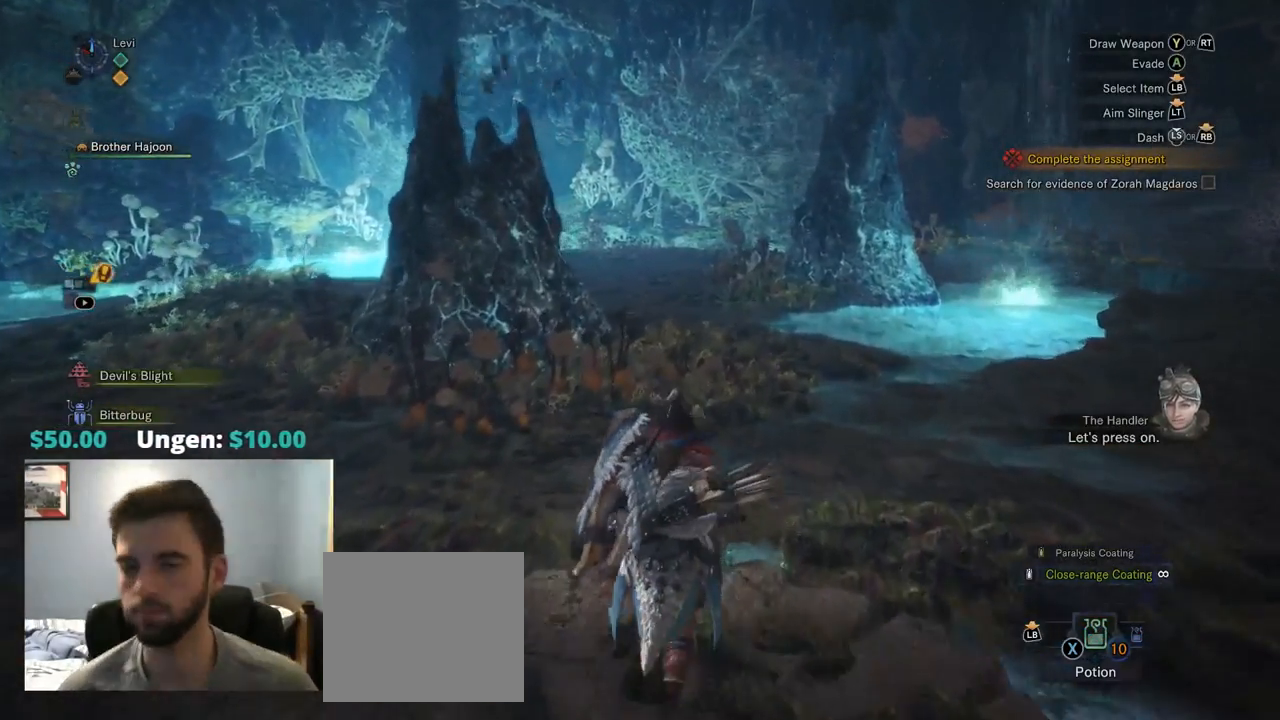
{"buttons": [], "left_stick": "up", "right_stick": "center", "events": []}
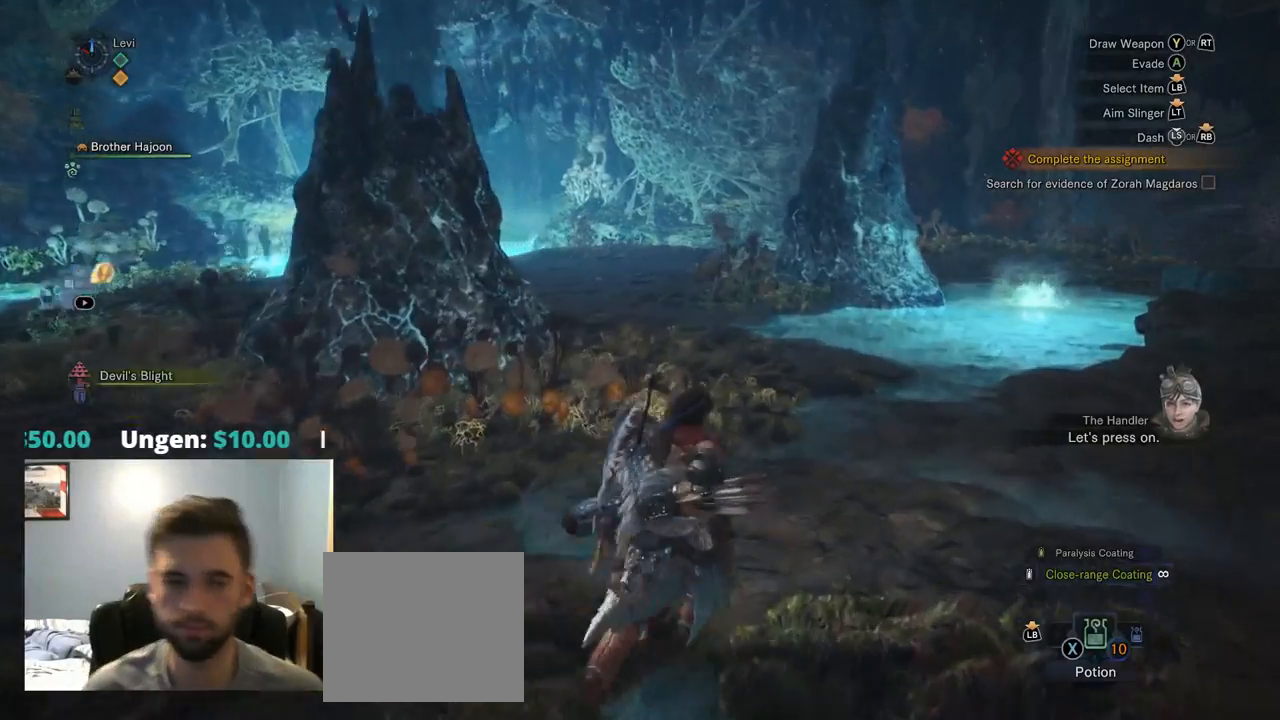
{"buttons": [], "left_stick": "up", "right_stick": "center", "events": []}
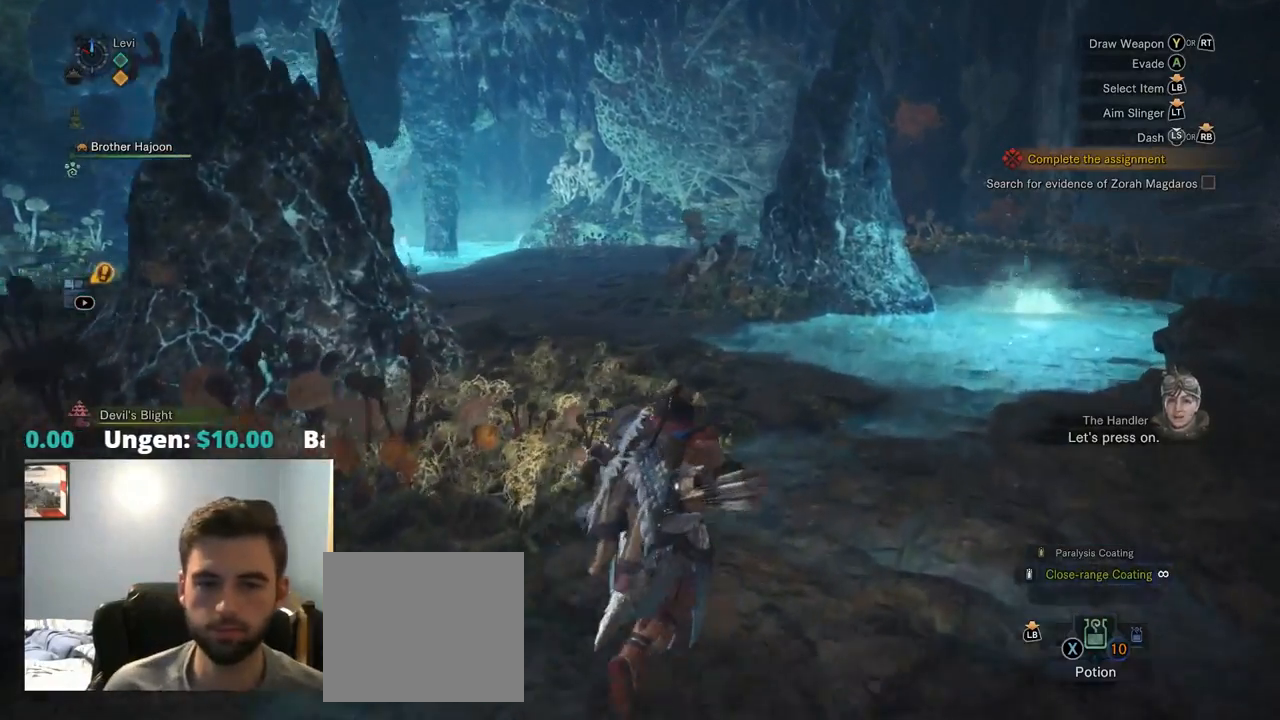
{"buttons": [], "left_stick": "up", "right_stick": "center", "events": []}
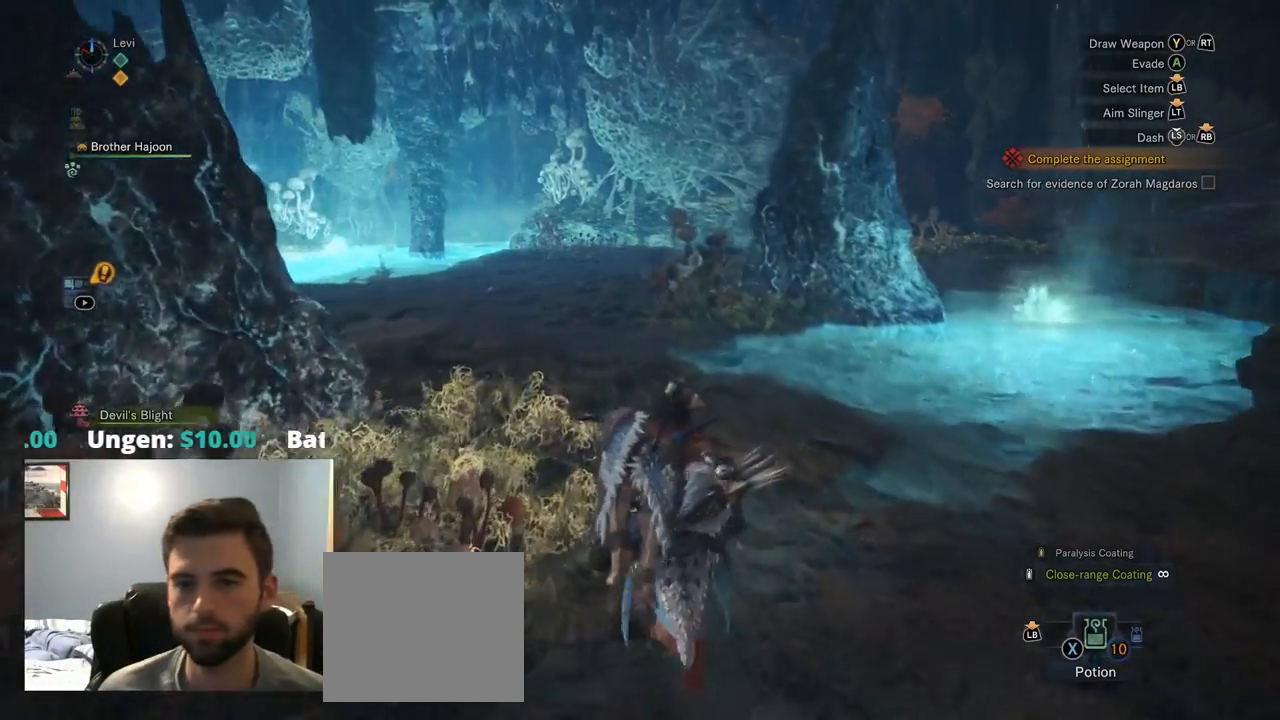
{"buttons": [], "left_stick": "up", "right_stick": "center", "events": []}
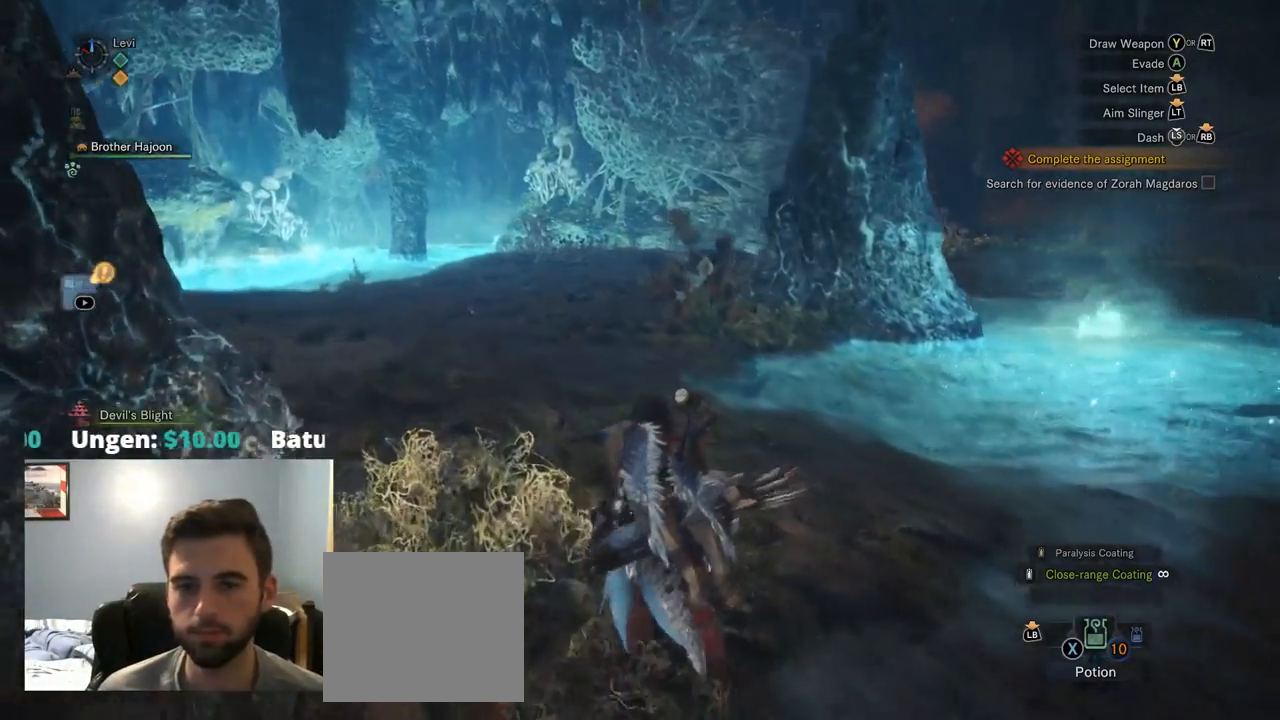
{"buttons": ["R1"], "left_stick": "up", "right_stick": "center", "events": [[117, "R1", "down"]]}
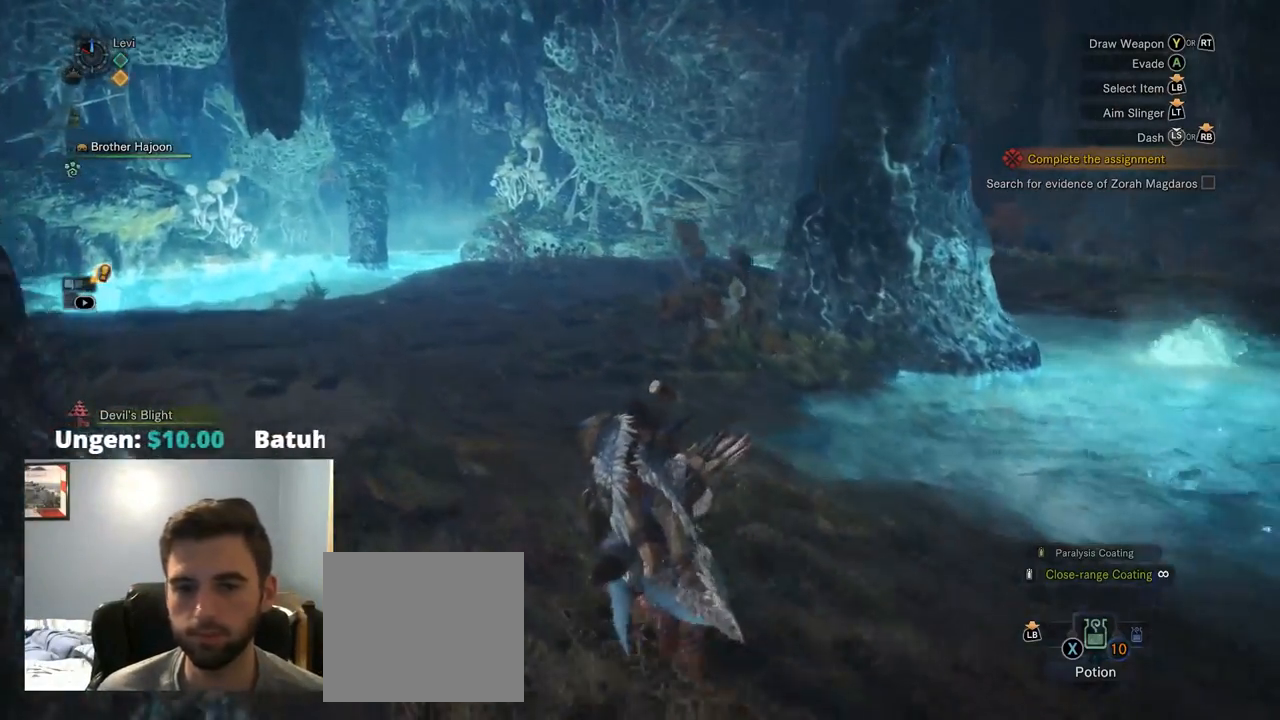
{"buttons": ["R1"], "left_stick": "up", "right_stick": "right", "events": [[67, "right_stick", "right"]]}
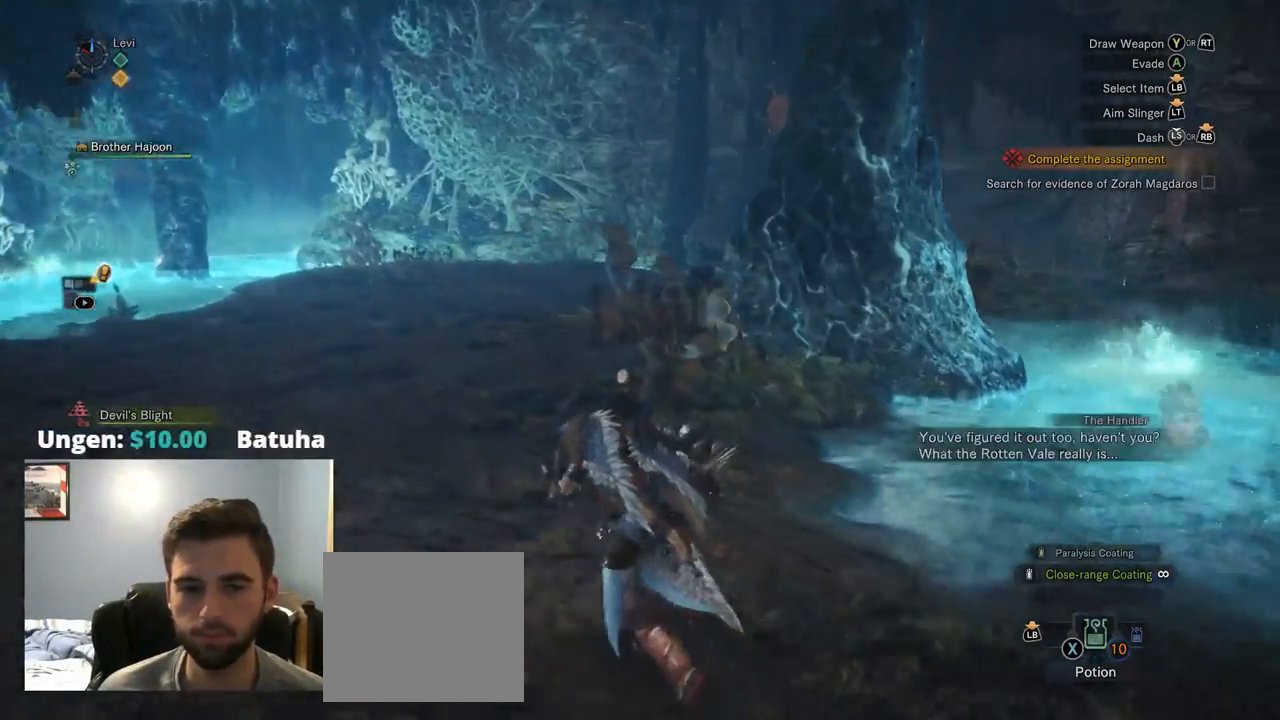
{"buttons": ["R1"], "left_stick": "up", "right_stick": "center", "events": [[334, "right_stick", "center"]]}
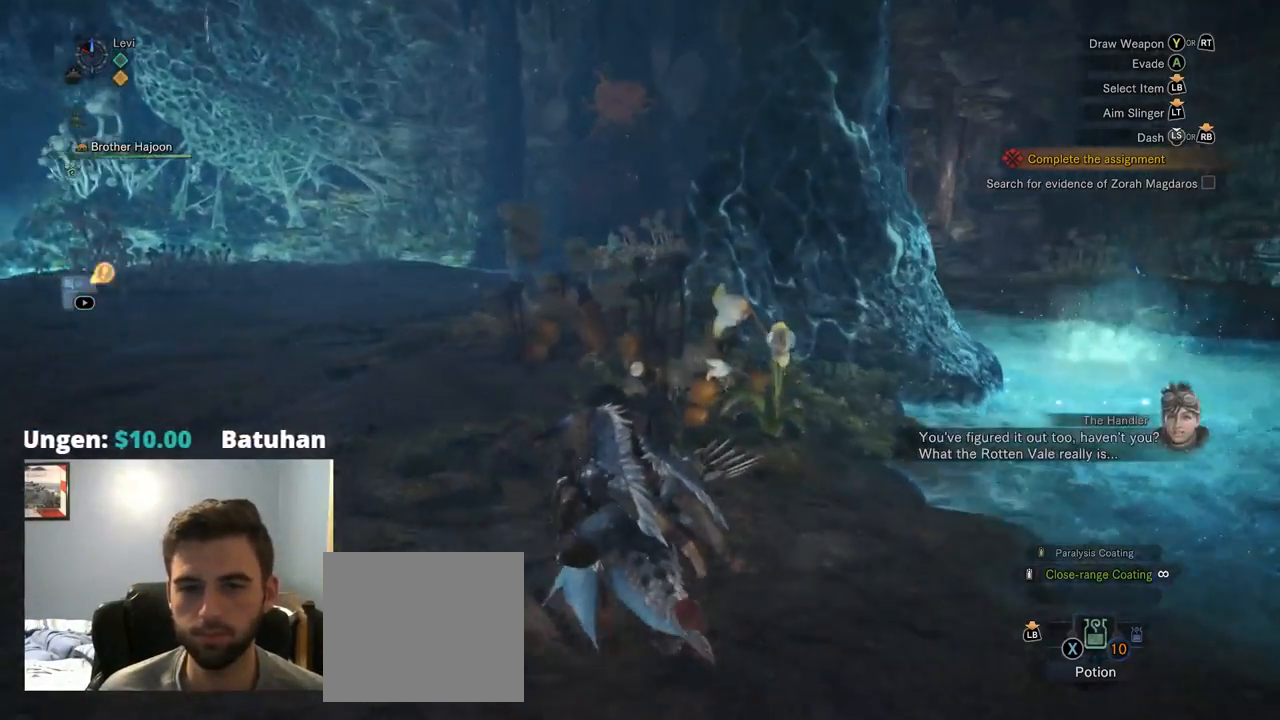
{"buttons": ["R1"], "left_stick": "up-left", "right_stick": "right", "events": [[134, "left_stick", "up-left"], [284, "right_stick", "right"]]}
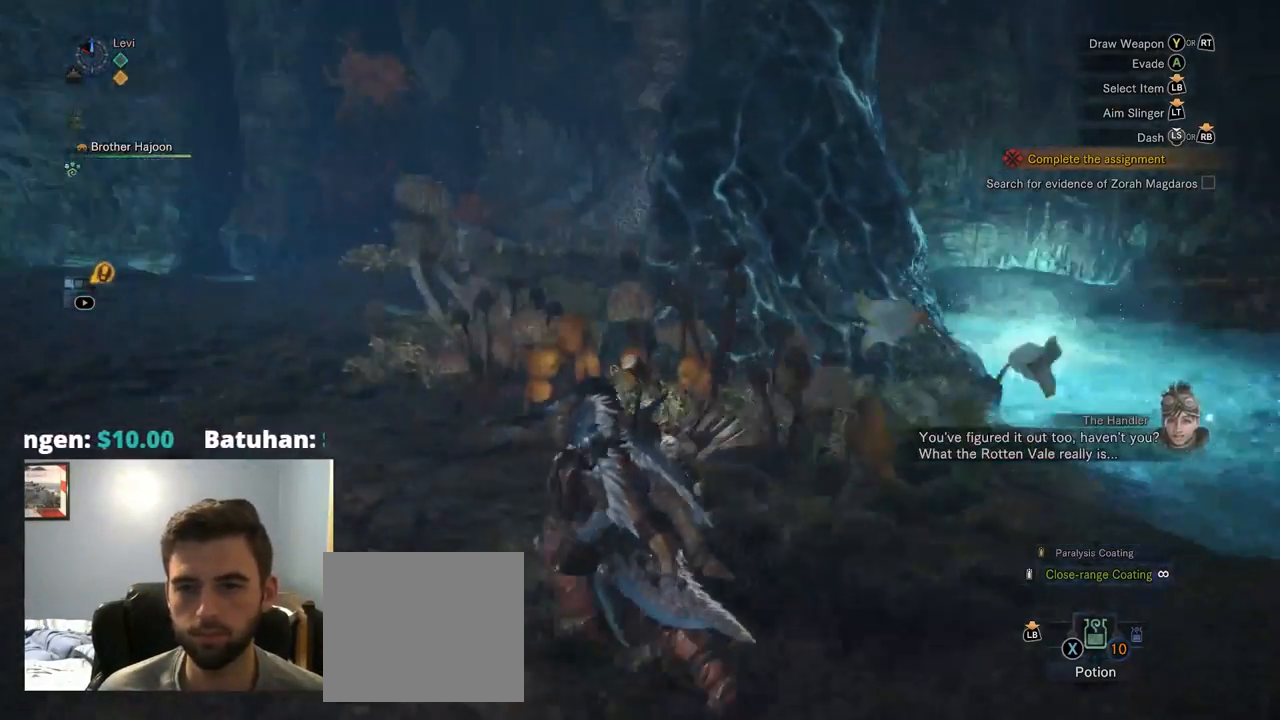
{"buttons": ["R1"], "left_stick": "up-left", "right_stick": "center", "events": [[34, "right_stick", "center"]]}
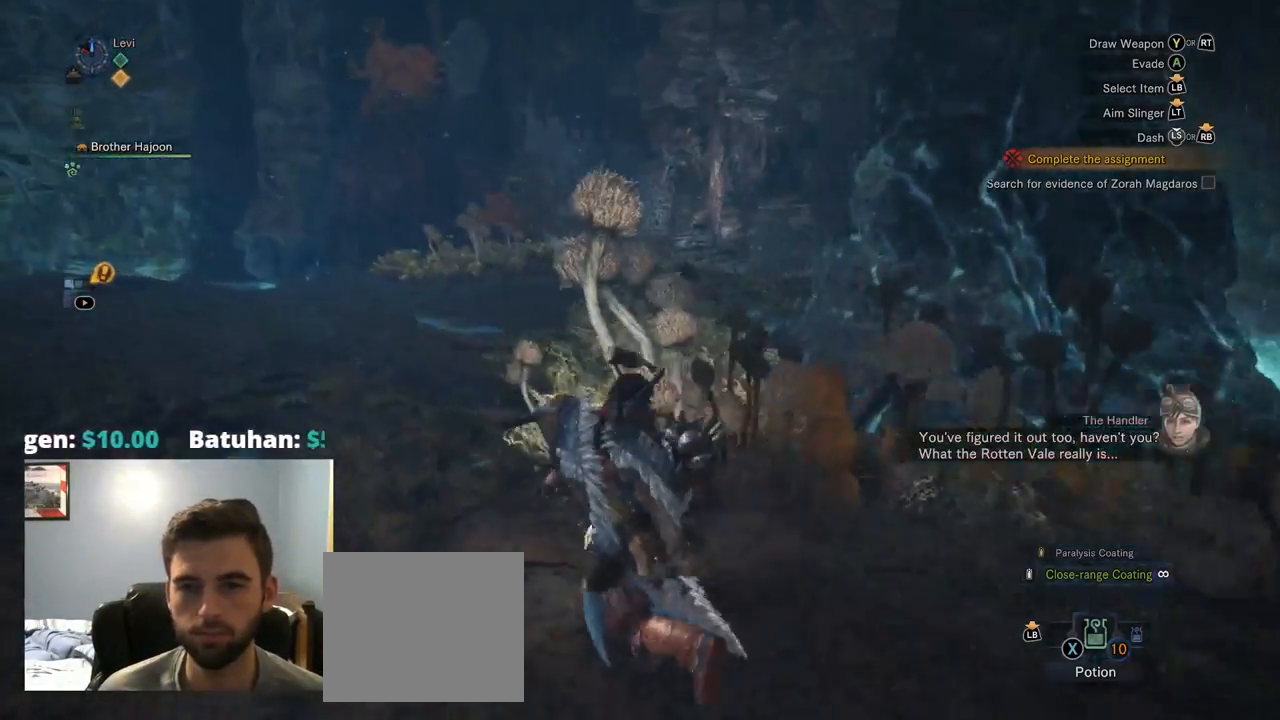
{"buttons": ["R1"], "left_stick": "up-left", "right_stick": "center", "events": [[67, "right_stick", "right"], [334, "right_stick", "center"]]}
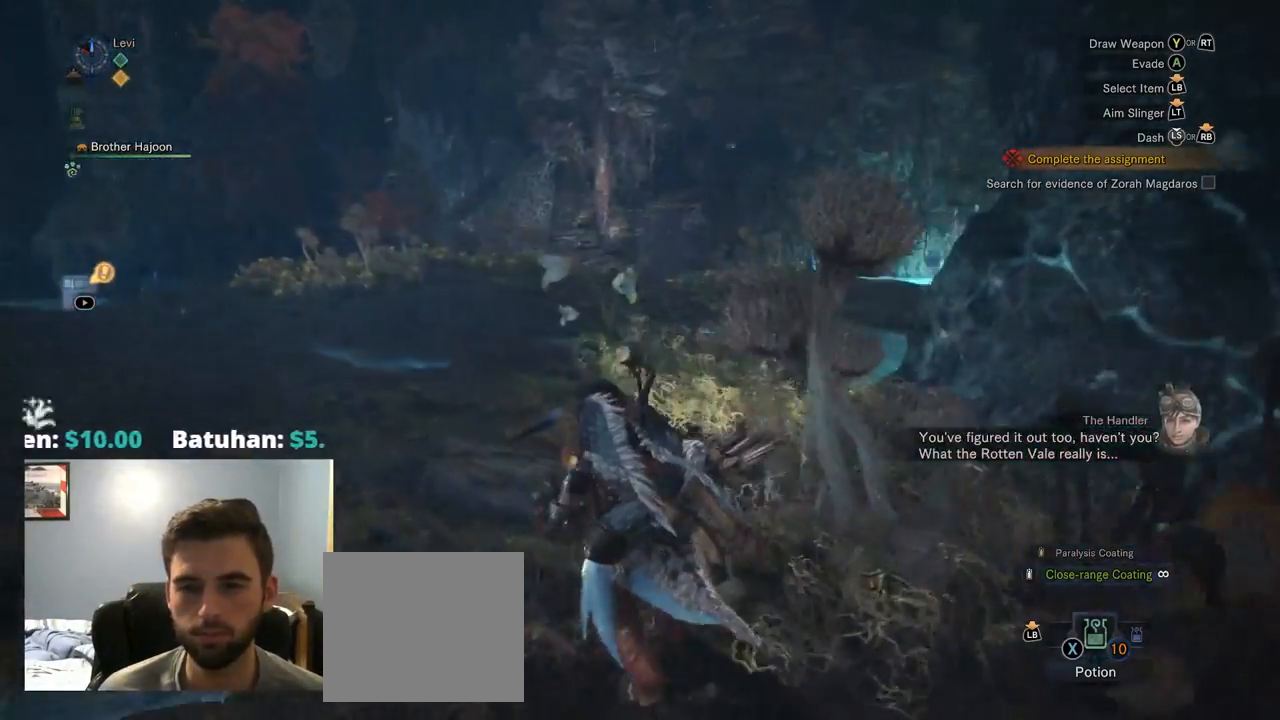
{"buttons": ["R1"], "left_stick": "up-left", "right_stick": "center", "events": [[17, "right_stick", "right"], [301, "right_stick", "center"]]}
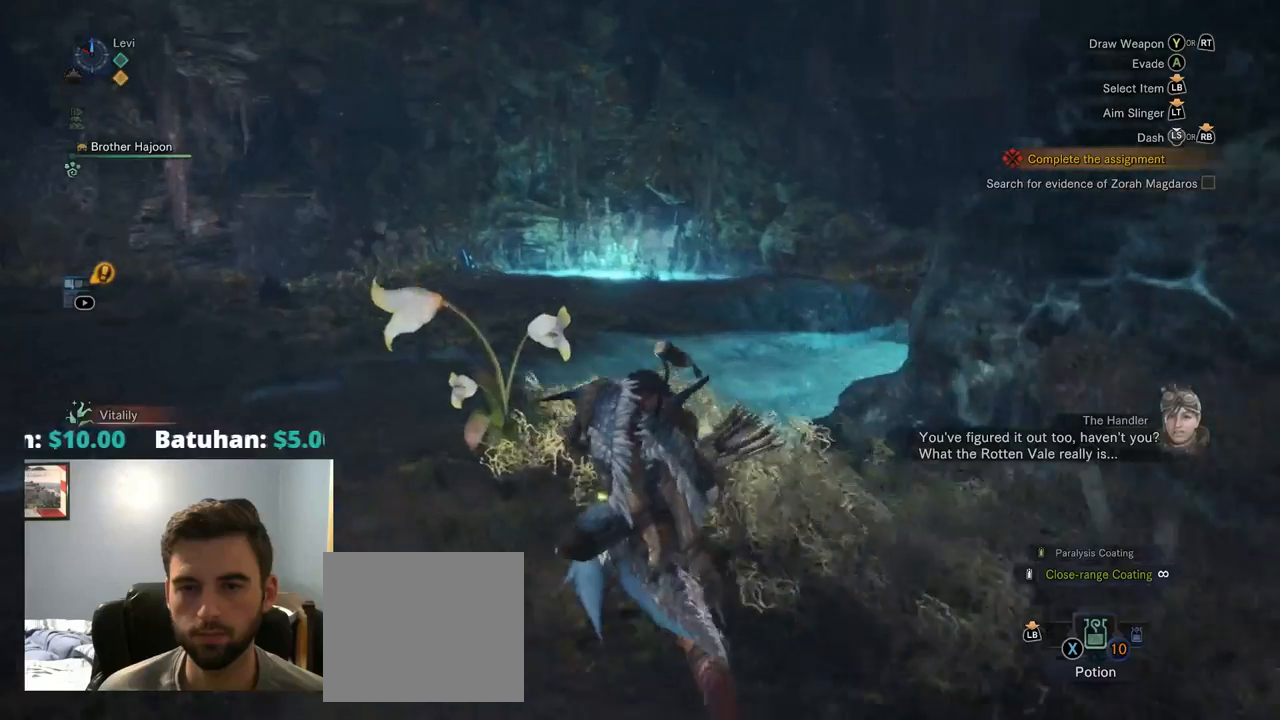
{"buttons": ["R1"], "left_stick": "up-left", "right_stick": "center", "events": []}
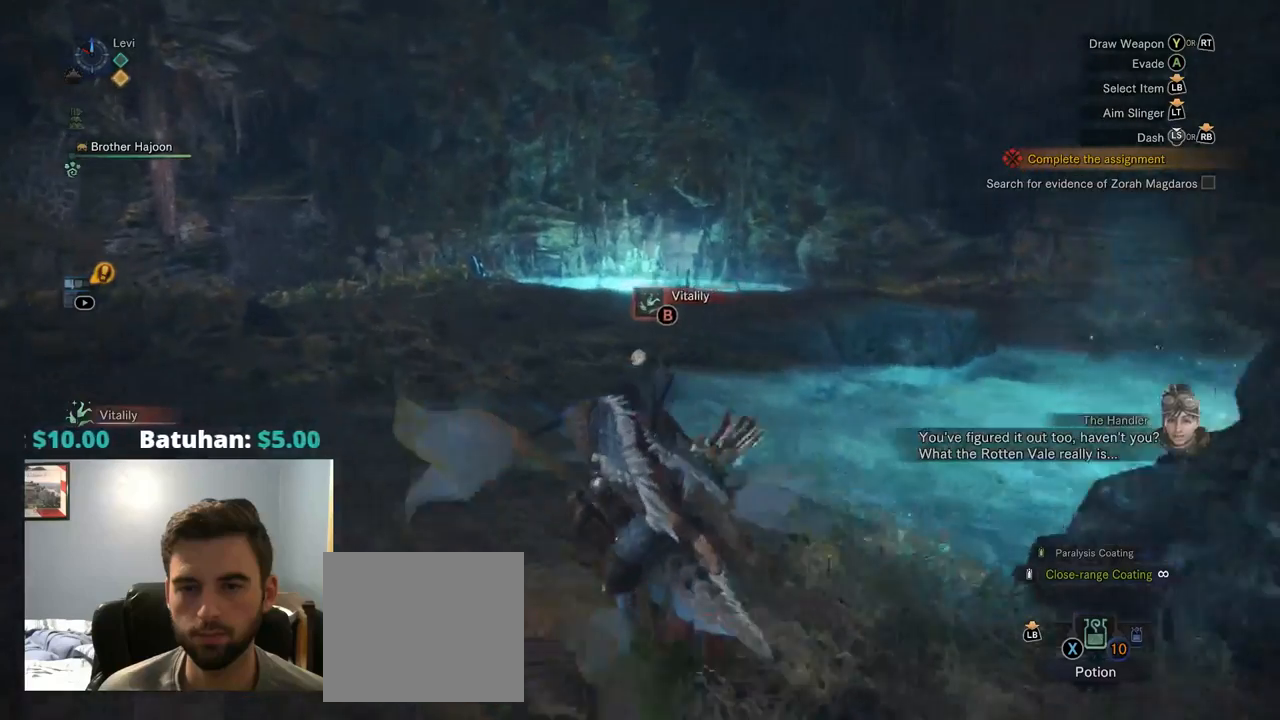
{"buttons": ["R1"], "left_stick": "up", "right_stick": "left", "events": [[117, "left_stick", "up"], [350, "right_stick", "left"]]}
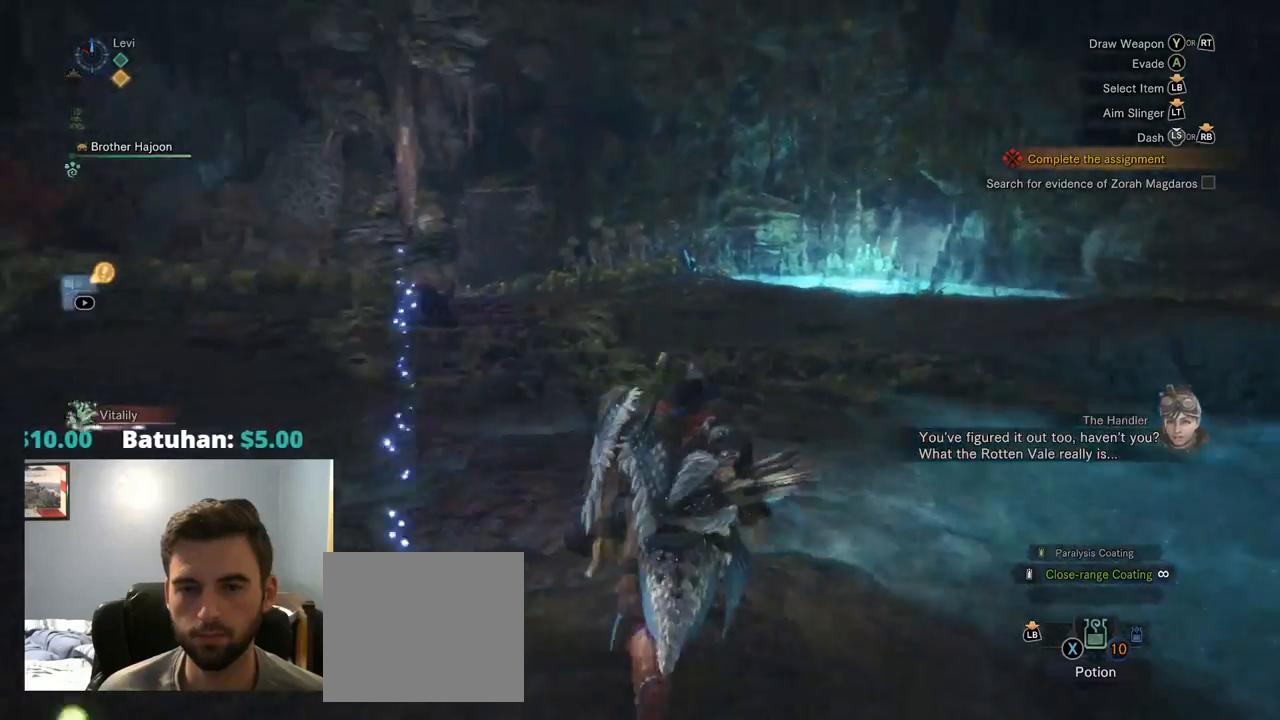
{"buttons": ["R1"], "left_stick": "up", "right_stick": "left", "events": [[50, "right_stick", "center"], [500, "right_stick", "left"]]}
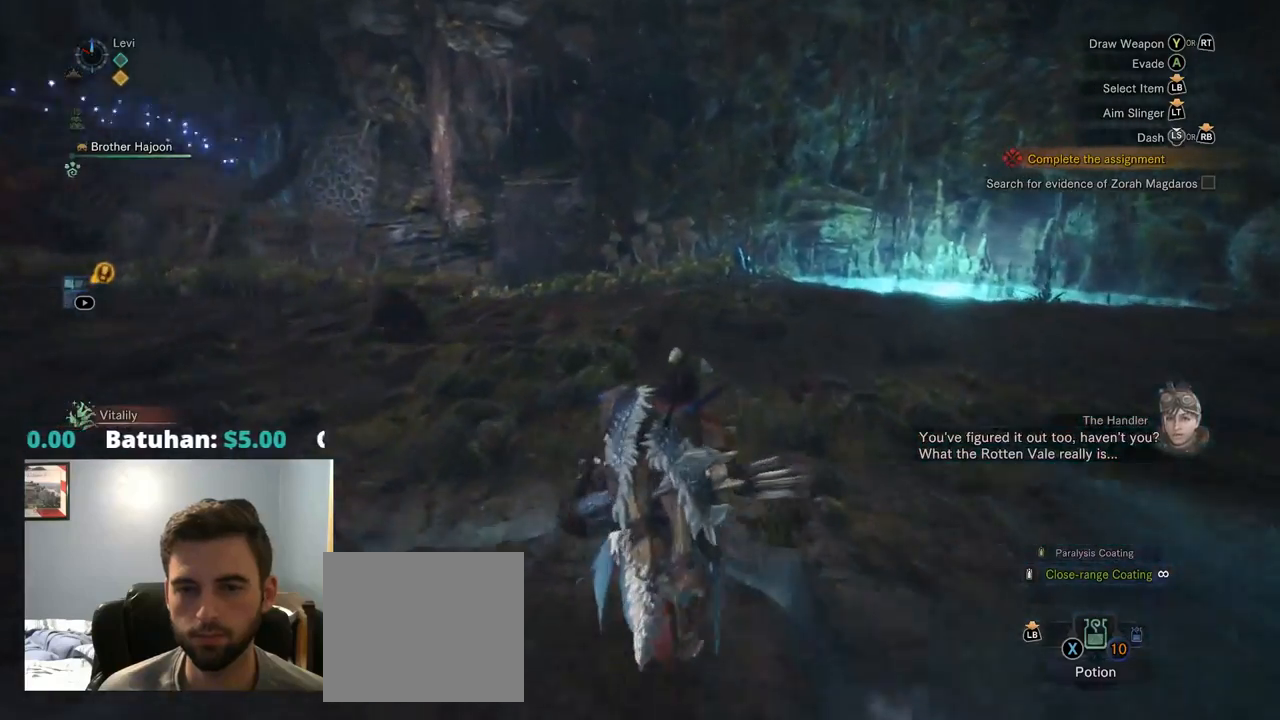
{"buttons": ["R1"], "left_stick": "up", "right_stick": "left", "events": []}